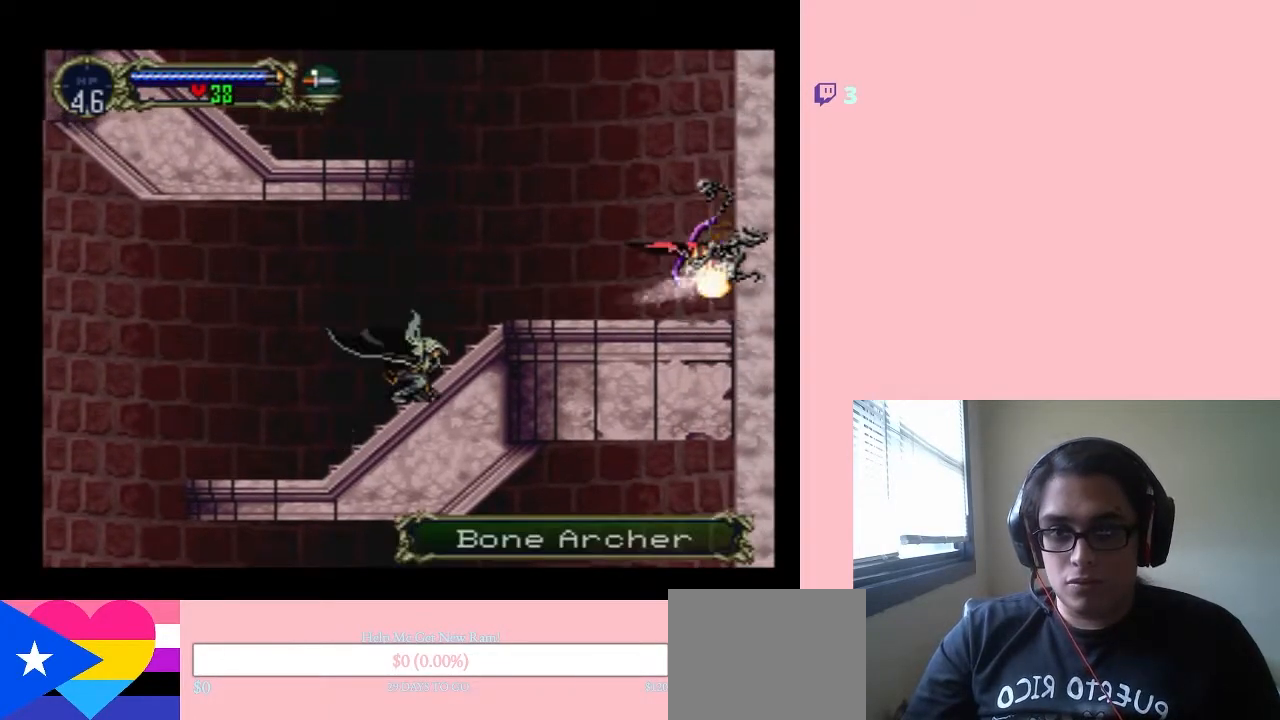
Gameplay with a controller (Nintendo layout); each line is a JSON object with the inputs held at the frame after it. "events" lists button and stick changes between this image and that frame as [ms after this image, input, new state], when the widget could be followed in between. Not read: L2 L3 R2 R3.
{"buttons": ["DPAD_RIGHT"], "left_stick": "center", "right_stick": "center", "events": [[267, "DPAD_DOWN", "up"], [383, "DPAD_RIGHT", "down"]]}
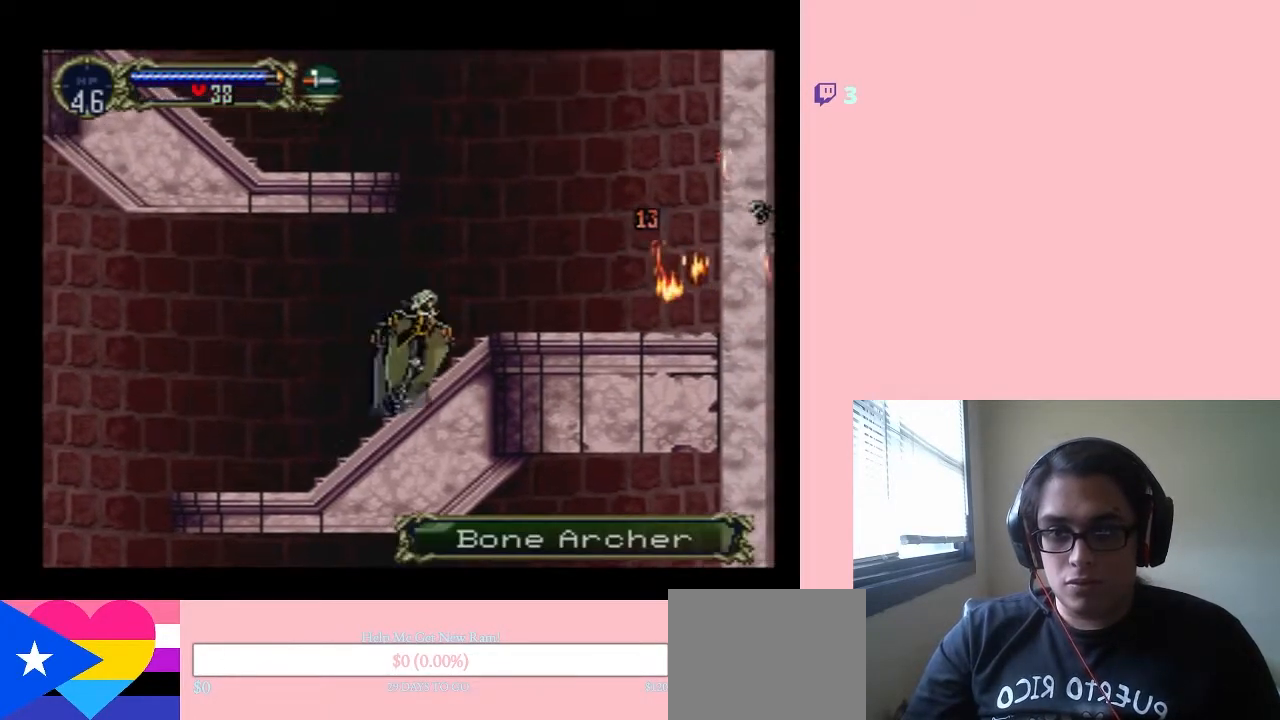
{"buttons": ["B"], "left_stick": "center", "right_stick": "center", "events": [[467, "B", "down"], [467, "DPAD_RIGHT", "up"]]}
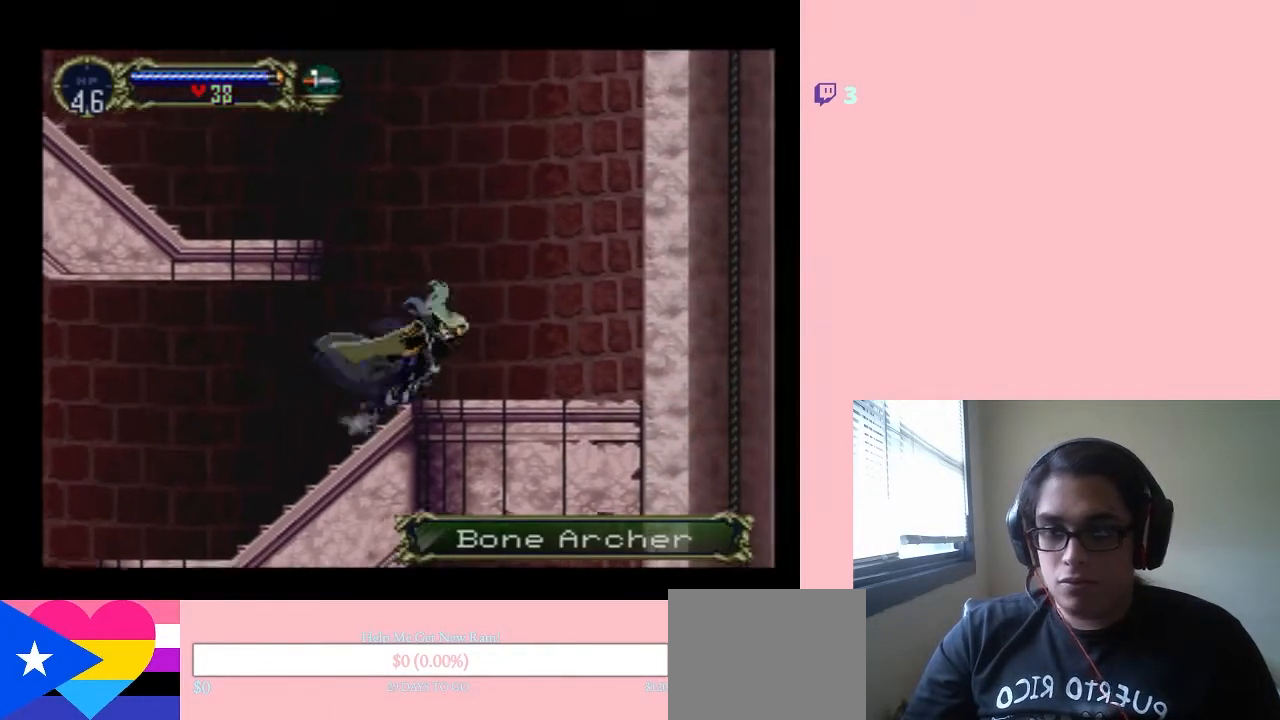
{"buttons": ["B", "DPAD_LEFT"], "left_stick": "center", "right_stick": "center", "events": [[17, "DPAD_LEFT", "down"]]}
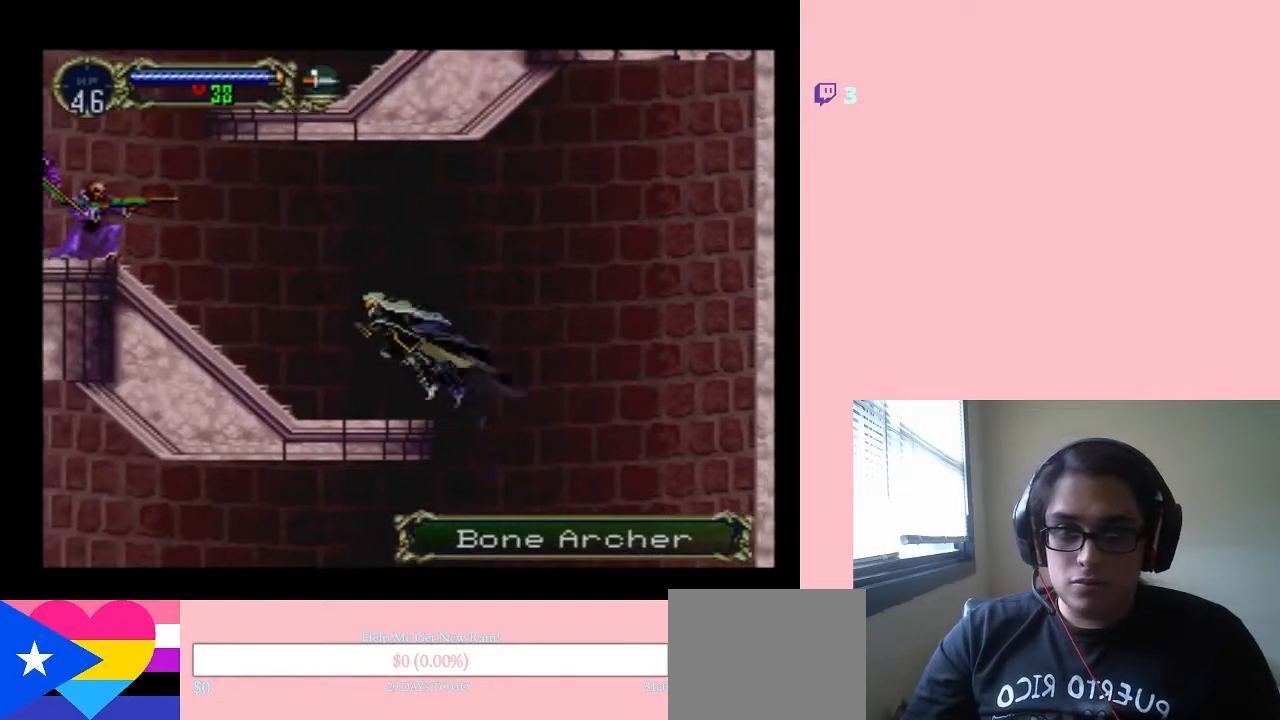
{"buttons": ["DPAD_RIGHT"], "left_stick": "center", "right_stick": "center", "events": [[67, "B", "up"], [183, "DPAD_LEFT", "up"], [267, "DPAD_LEFT", "down"], [483, "DPAD_LEFT", "up"], [483, "DPAD_RIGHT", "down"]]}
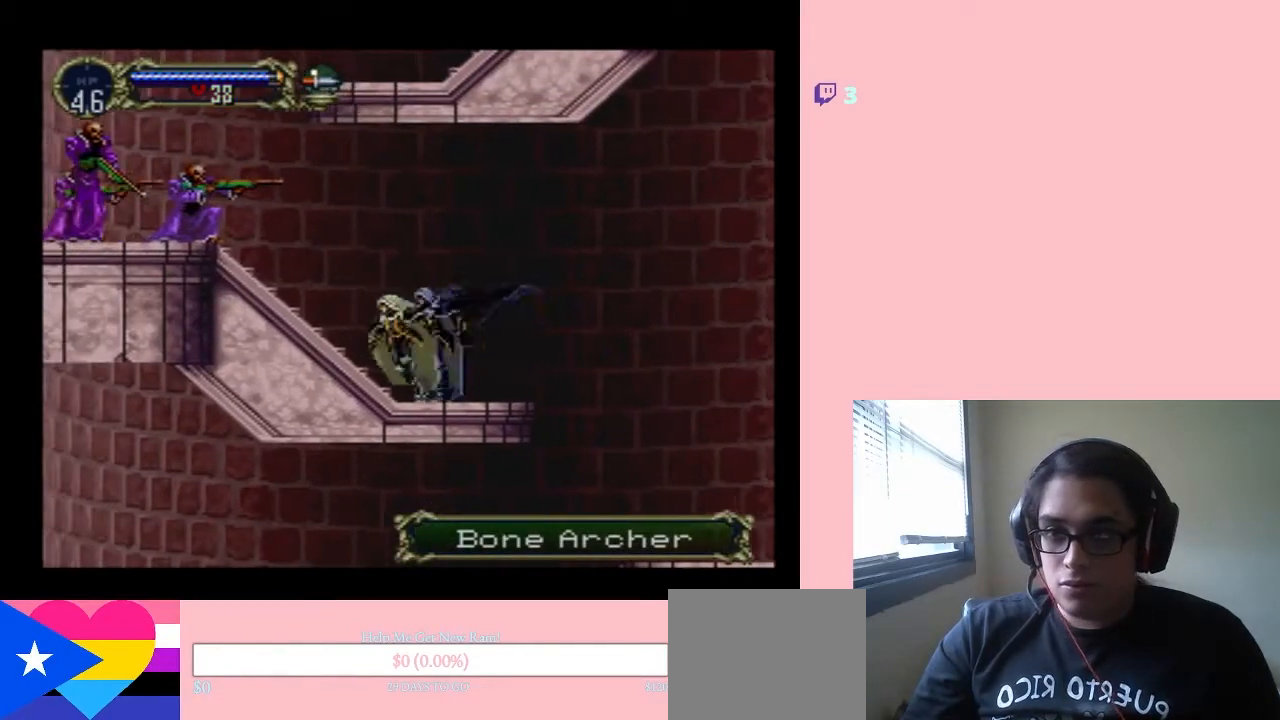
{"buttons": ["Y"], "left_stick": "center", "right_stick": "center", "events": [[83, "DPAD_RIGHT", "up"], [83, "DPAD_UP", "down"], [167, "DPAD_LEFT", "down"], [167, "DPAD_UP", "up"], [200, "DPAD_DOWN", "down"], [200, "DPAD_LEFT", "up"], [233, "Y", "down"], [467, "DPAD_DOWN", "up"]]}
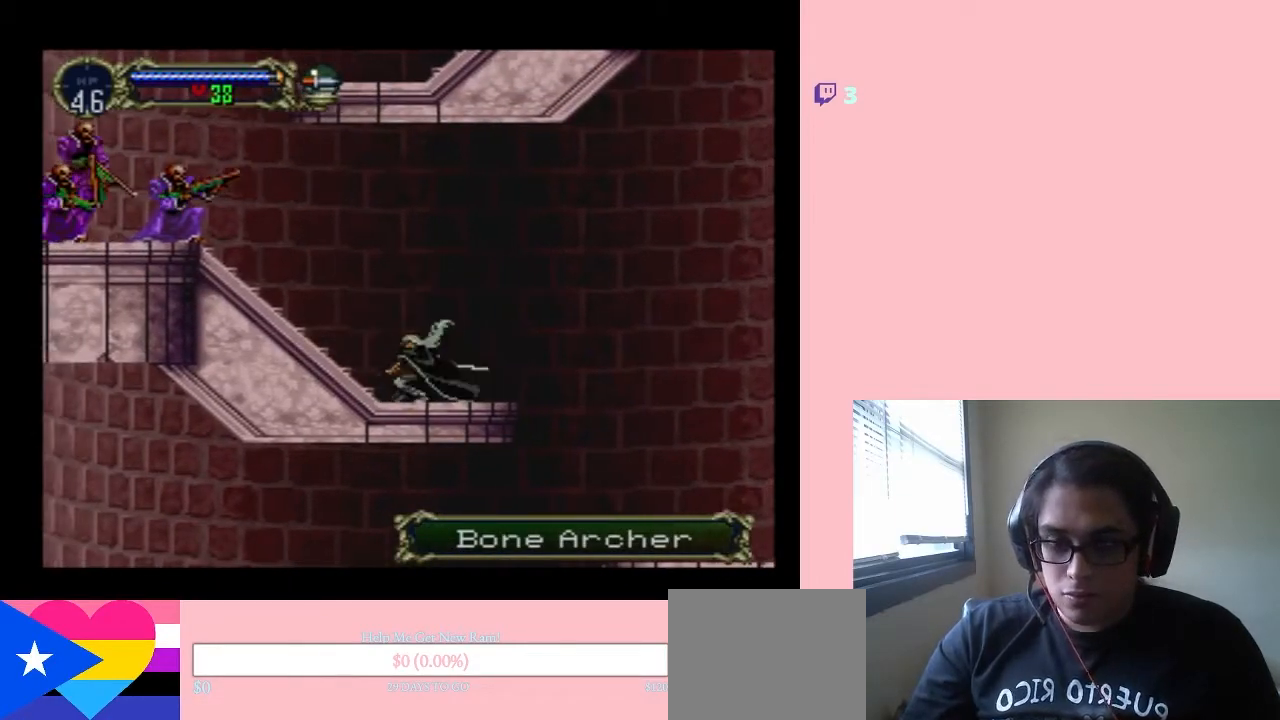
{"buttons": ["DPAD_LEFT"], "left_stick": "center", "right_stick": "center", "events": [[33, "Y", "up"], [483, "DPAD_LEFT", "down"]]}
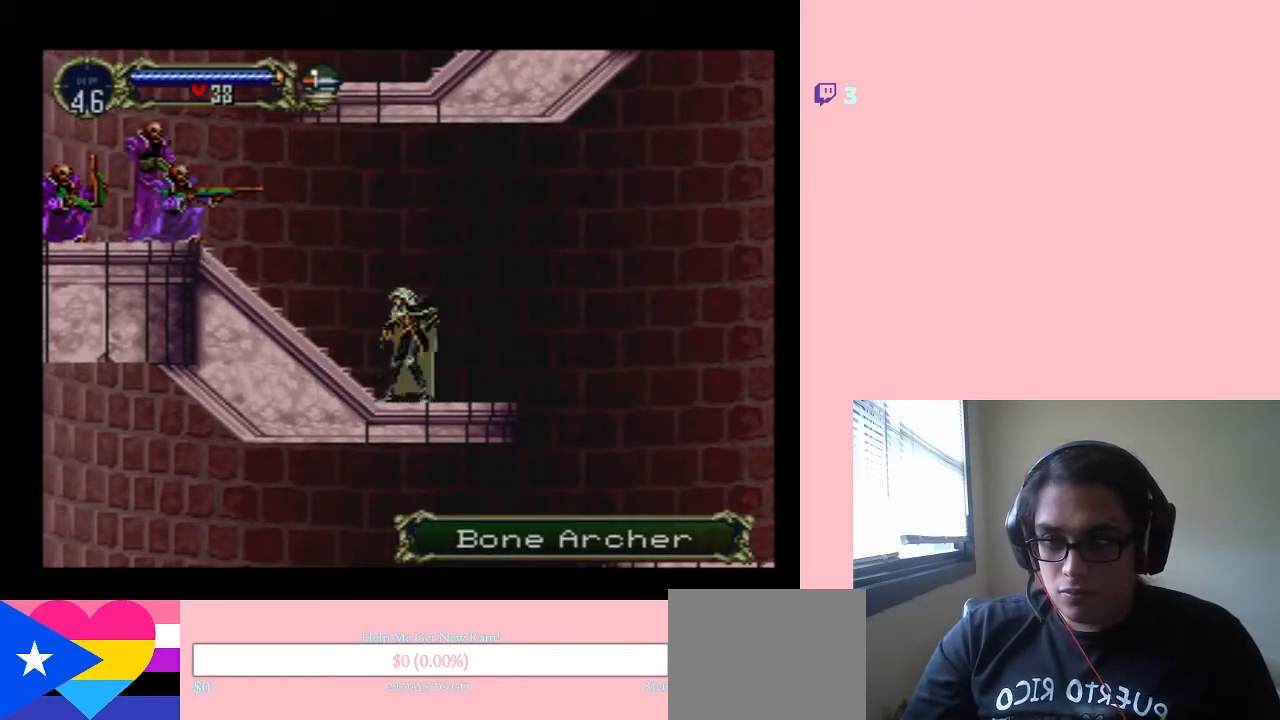
{"buttons": ["Y"], "left_stick": "center", "right_stick": "center"}
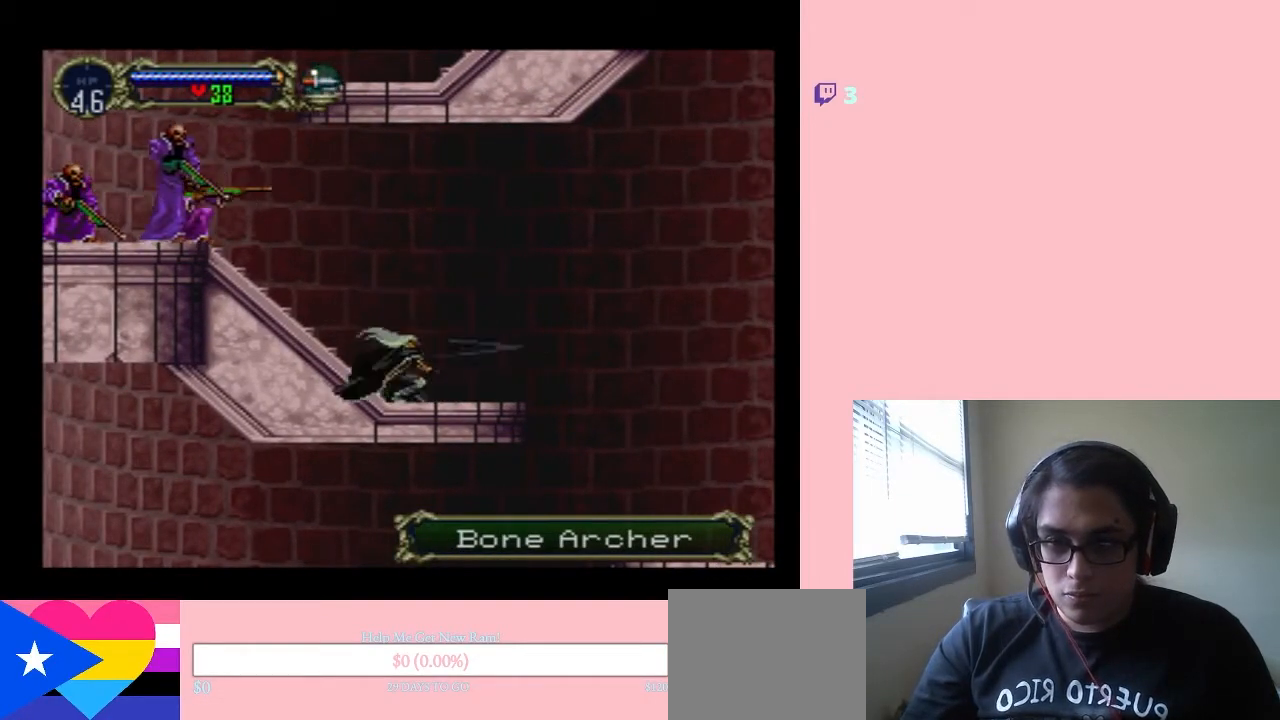
{"buttons": [], "left_stick": "center", "right_stick": "center", "events": [[83, "Y", "up"]]}
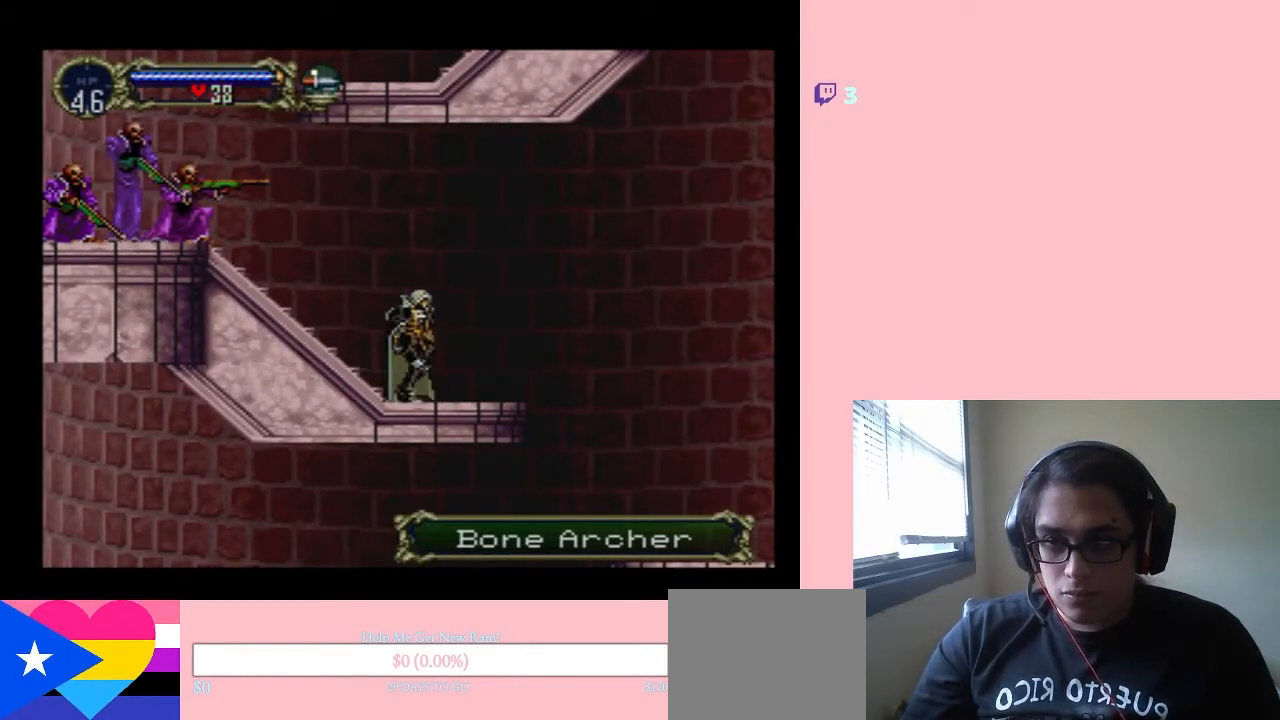
{"buttons": ["DPAD_UP"], "left_stick": "center", "right_stick": "center", "events": [[200, "DPAD_LEFT", "down"], [367, "DPAD_LEFT", "up"], [367, "DPAD_RIGHT", "down"], [433, "DPAD_RIGHT", "up"], [433, "DPAD_UP", "down"]]}
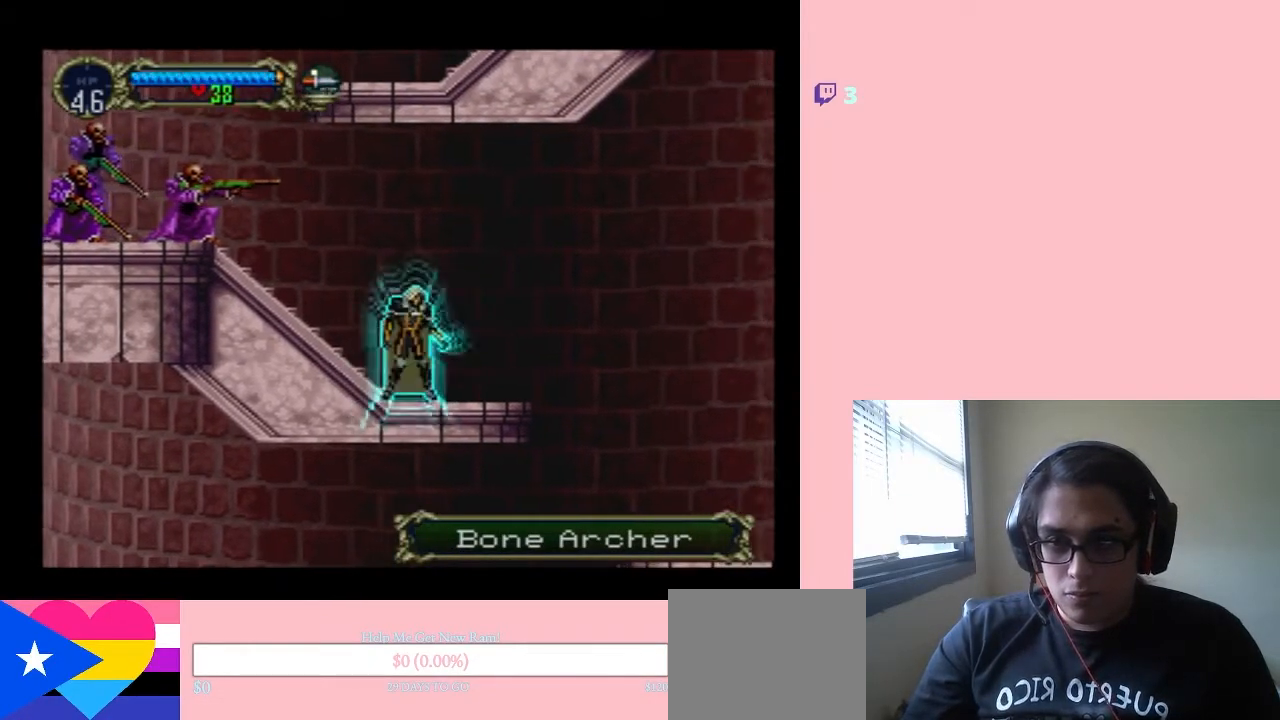
{"buttons": [], "left_stick": "center", "right_stick": "center", "events": [[33, "DPAD_UP", "up"], [50, "DPAD_DOWN", "down"], [117, "Y", "down"], [183, "DPAD_DOWN", "up"], [300, "Y", "up"]]}
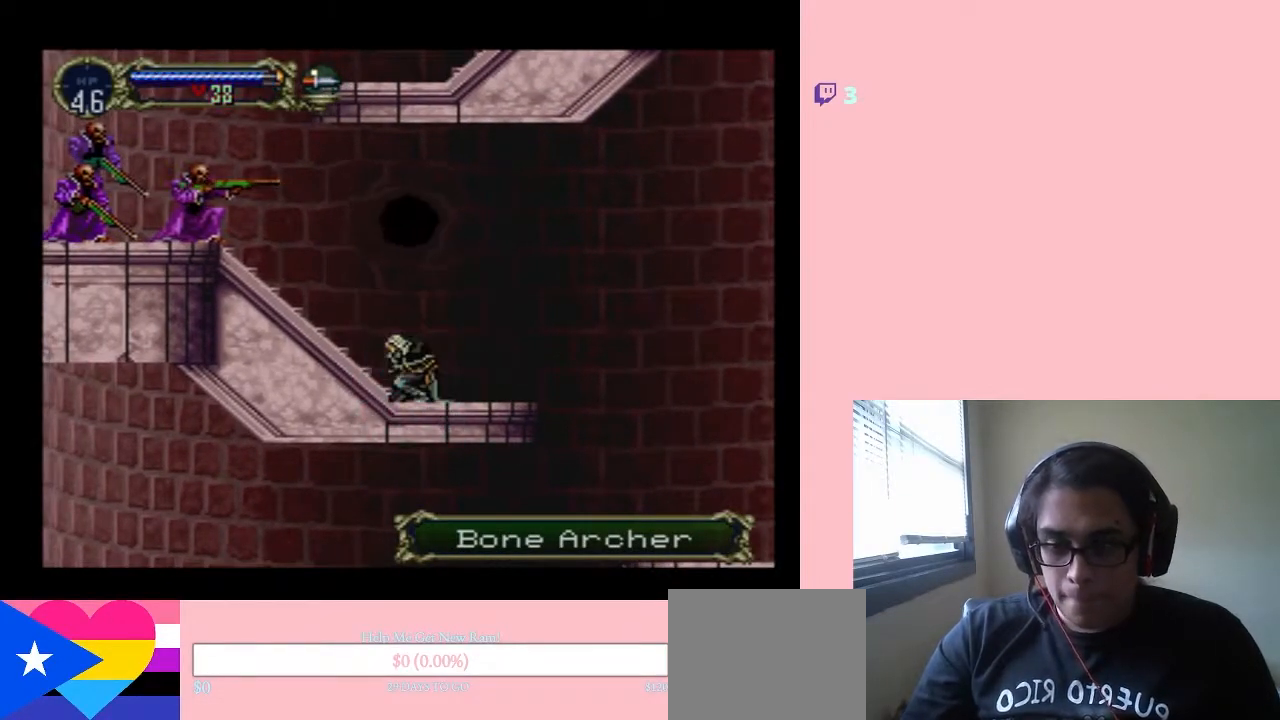
{"buttons": ["DPAD_LEFT"], "left_stick": "center", "right_stick": "center", "events": [[433, "DPAD_LEFT", "down"]]}
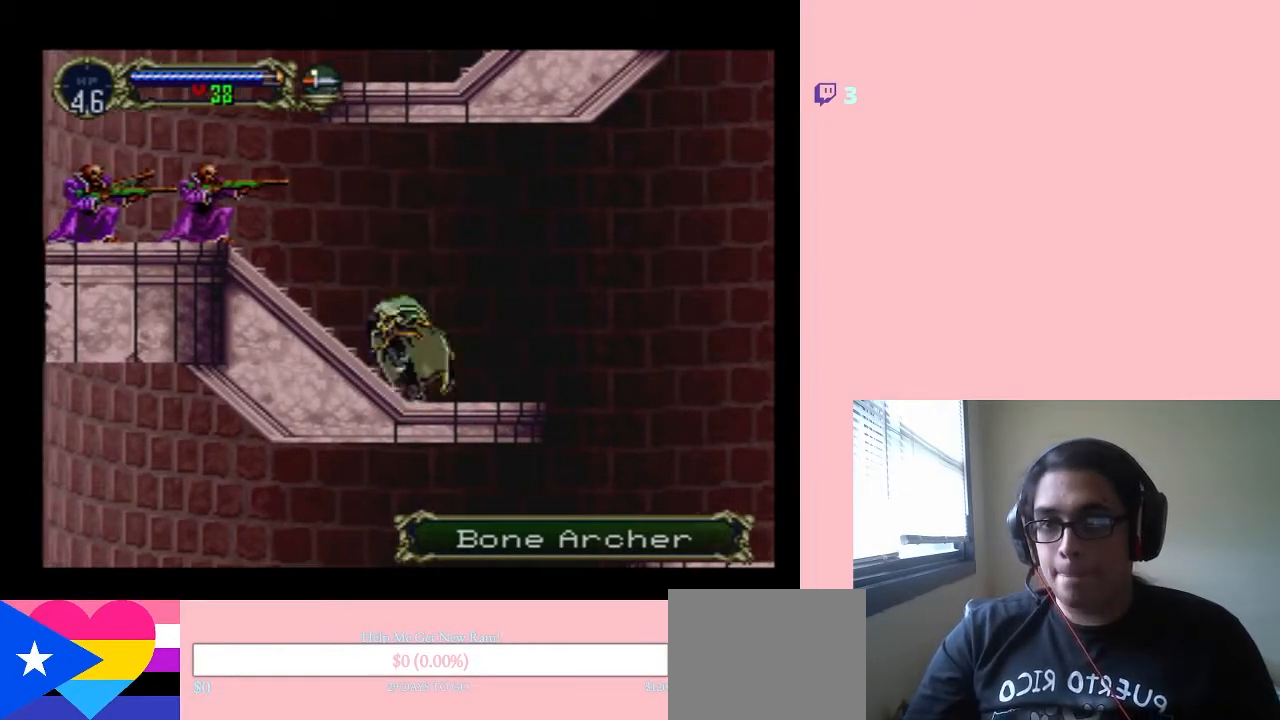
{"buttons": [], "left_stick": "center", "right_stick": "center", "events": [[333, "DPAD_LEFT", "up"]]}
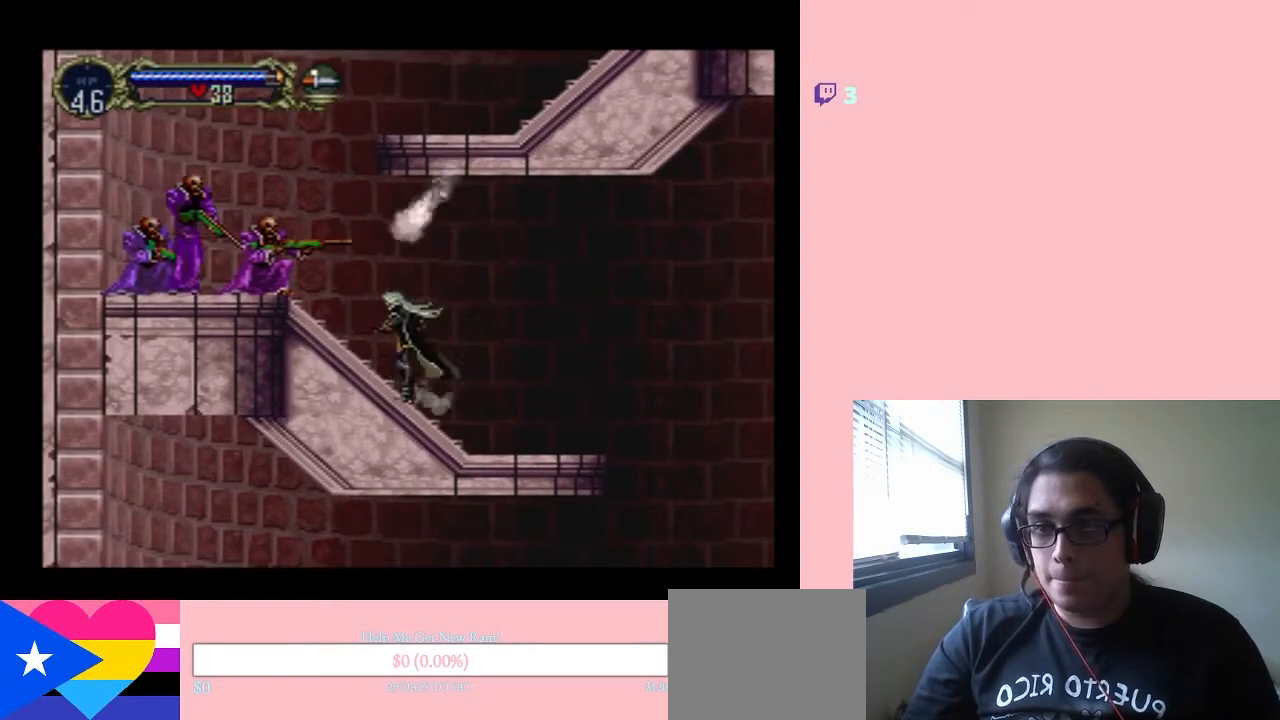
{"buttons": [], "left_stick": "center", "right_stick": "center", "events": []}
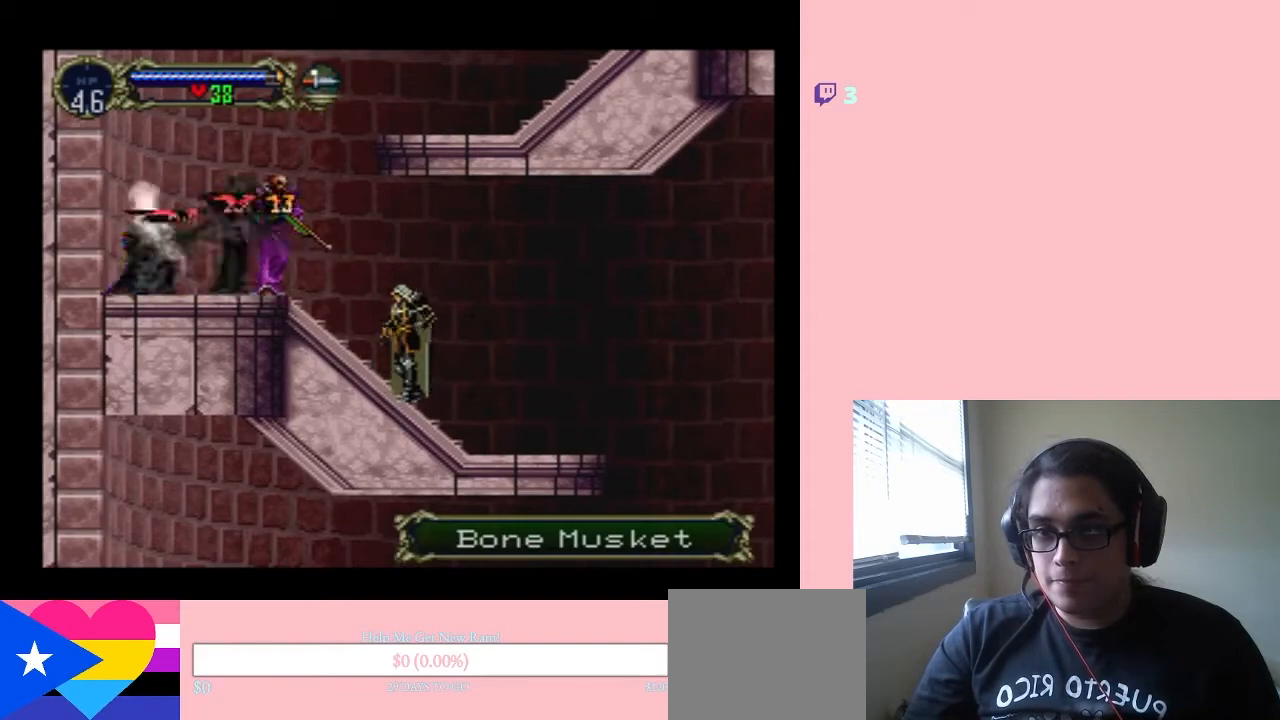
{"buttons": [], "left_stick": "center", "right_stick": "center", "events": []}
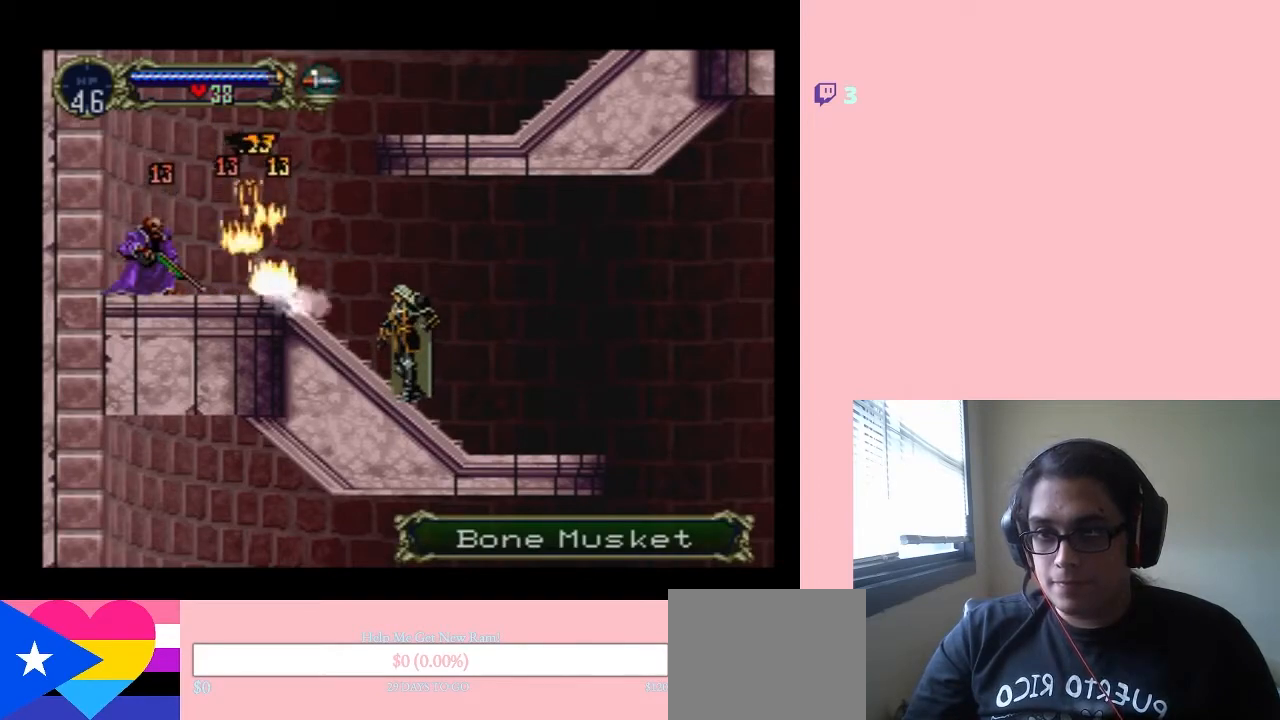
{"buttons": ["DPAD_LEFT"], "left_stick": "center", "right_stick": "center", "events": [[433, "DPAD_LEFT", "down"]]}
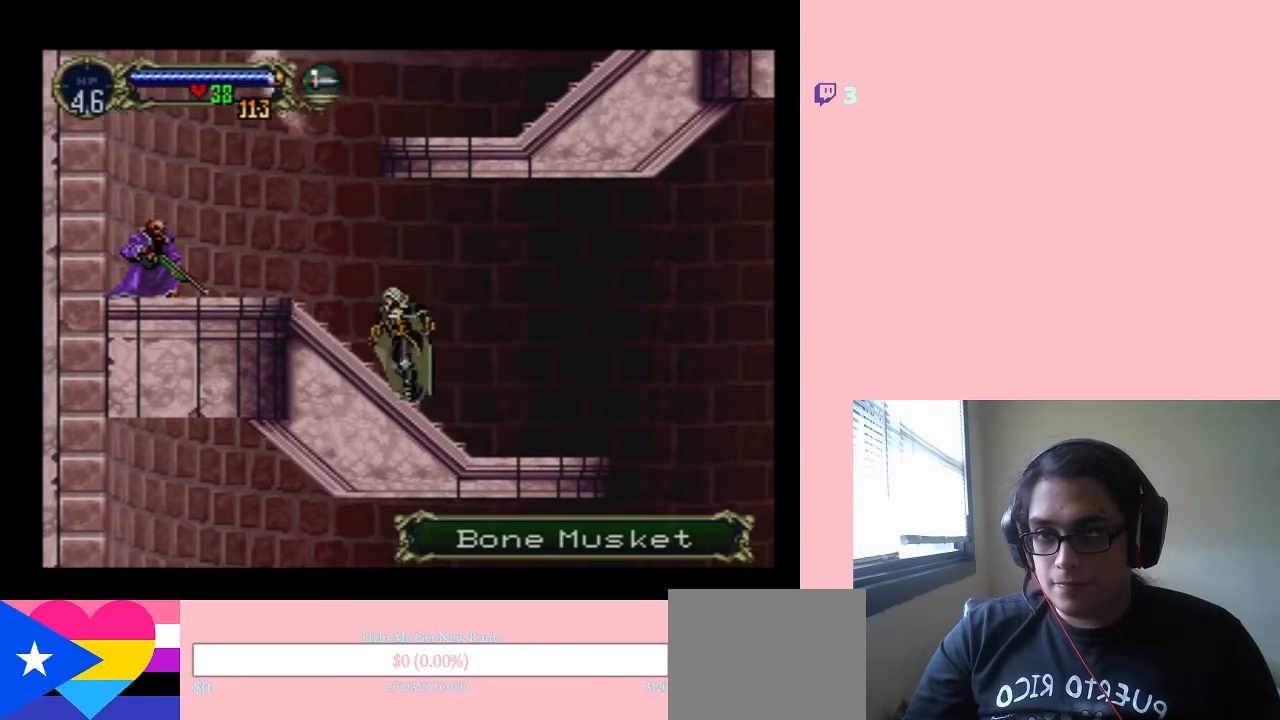
{"buttons": ["DPAD_UP"], "left_stick": "center", "right_stick": "center", "events": [[233, "DPAD_LEFT", "up"], [367, "DPAD_UP", "down"]]}
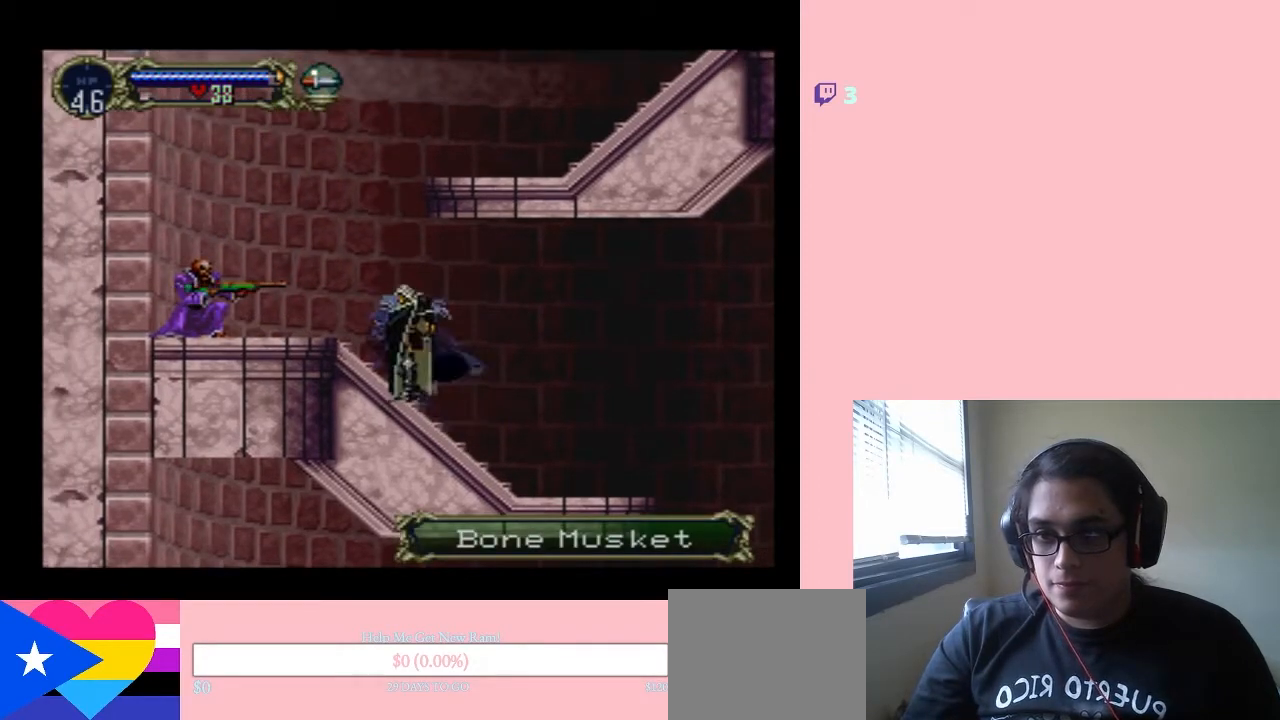
{"buttons": [], "left_stick": "center", "right_stick": "center", "events": [[17, "Y", "down"], [167, "Y", "up"], [367, "DPAD_UP", "up"]]}
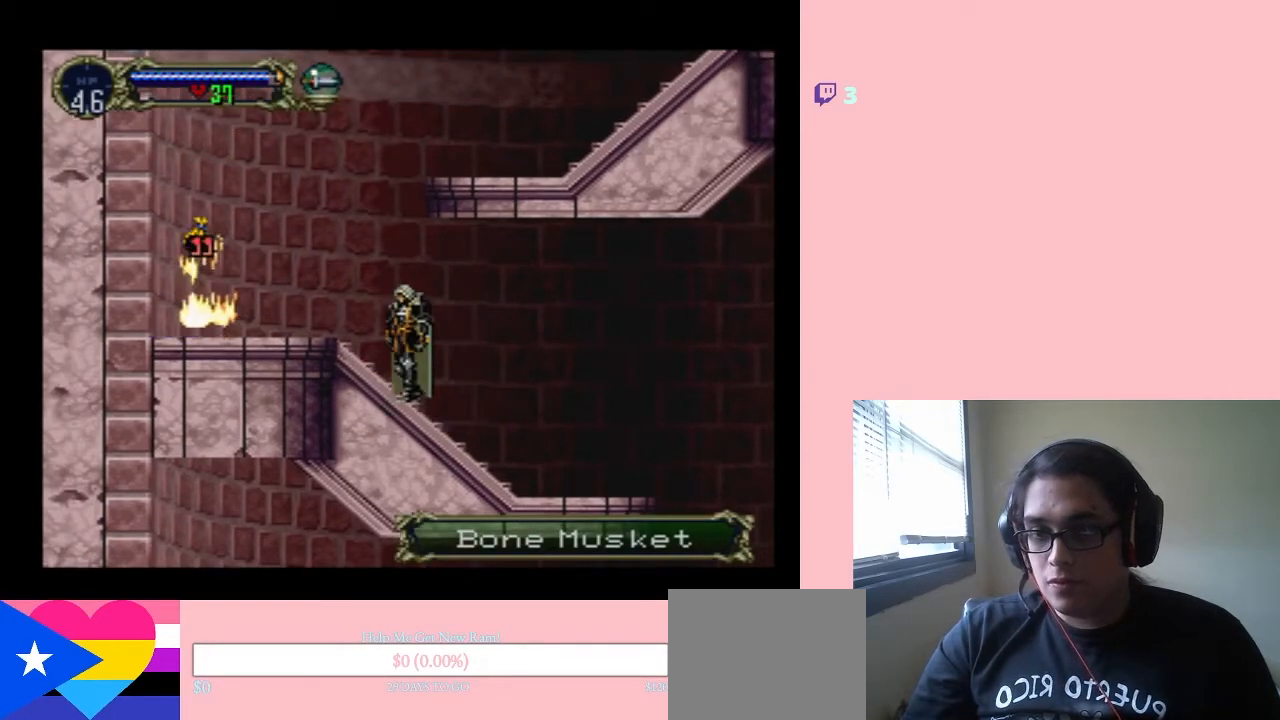
{"buttons": ["DPAD_LEFT"], "left_stick": "center", "right_stick": "center", "events": [[83, "DPAD_LEFT", "down"]]}
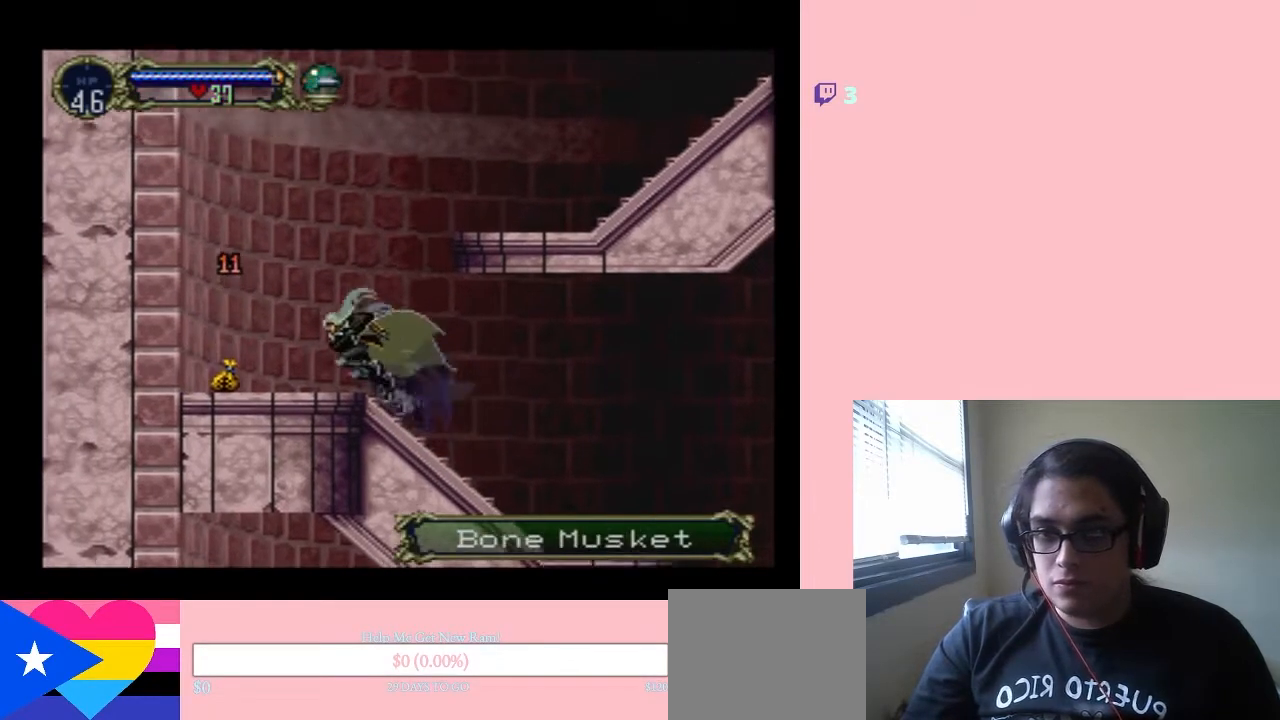
{"buttons": ["DPAD_UP", "DPAD_LEFT"], "left_stick": "center", "right_stick": "center", "events": [[500, "DPAD_UP", "down"]]}
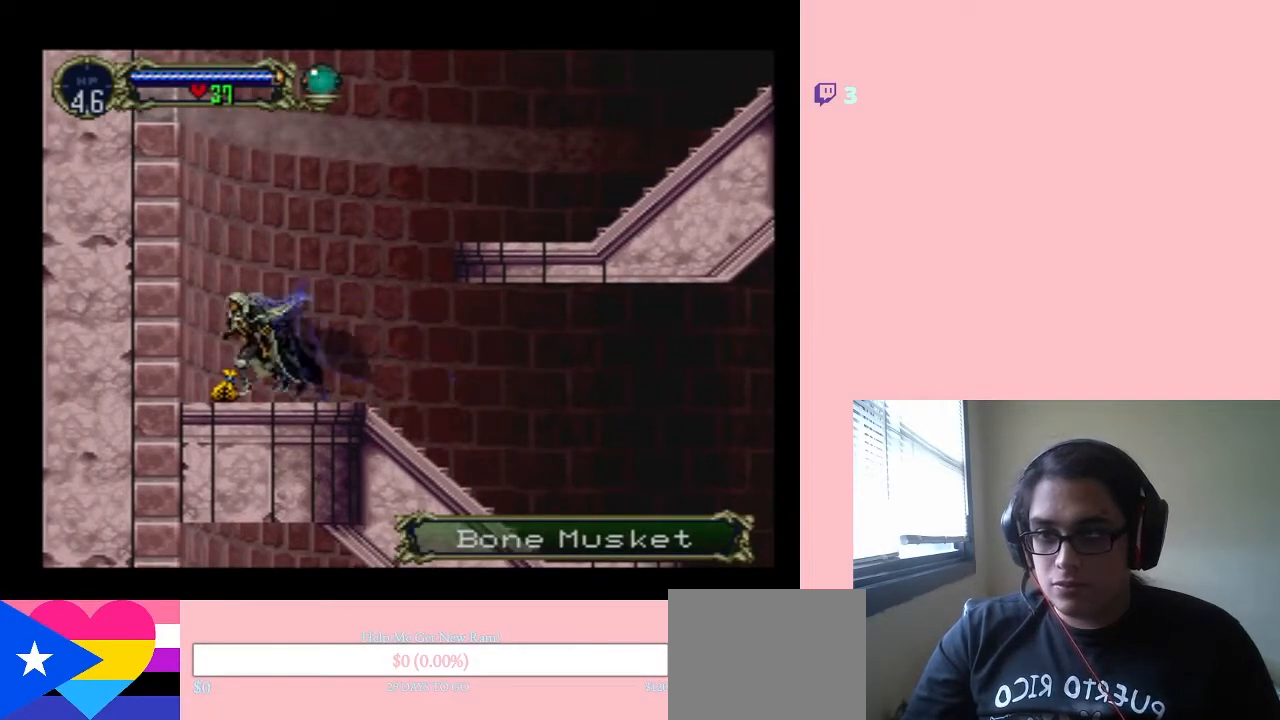
{"buttons": ["B", "DPAD_RIGHT"], "left_stick": "center", "right_stick": "center", "events": [[17, "DPAD_LEFT", "up"], [17, "DPAD_RIGHT", "down"], [17, "DPAD_UP", "up"], [367, "B", "down"]]}
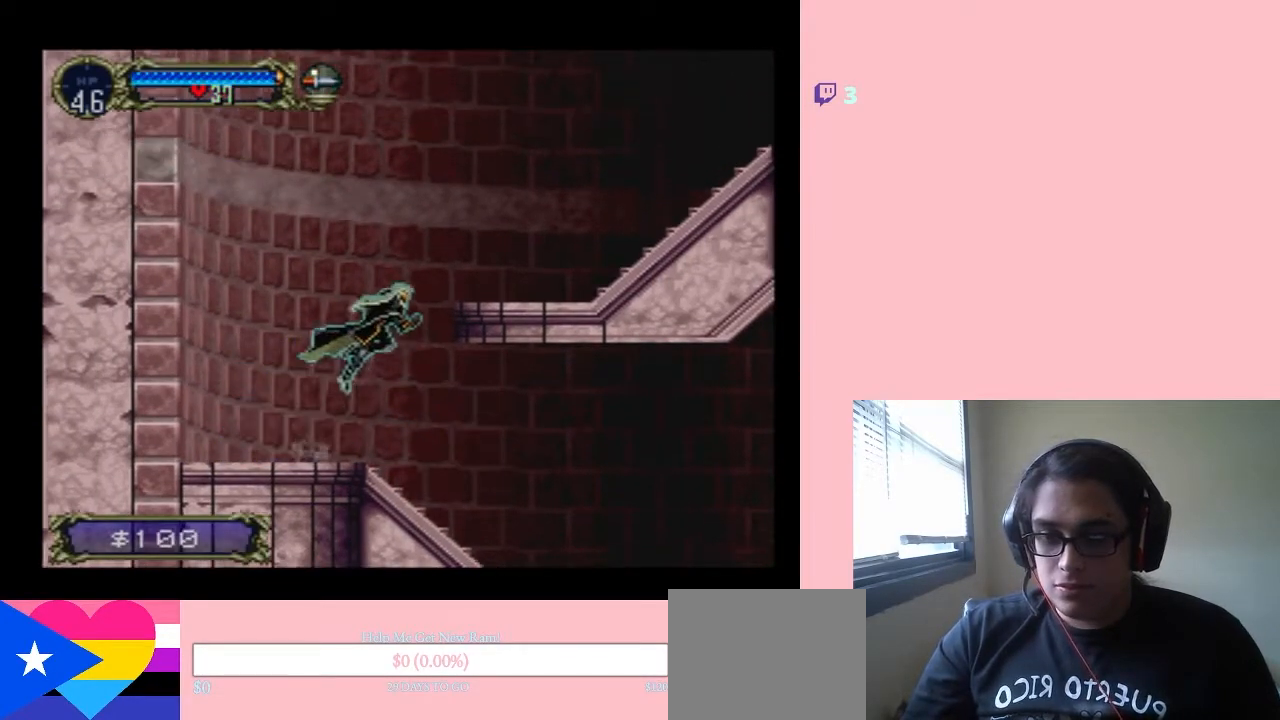
{"buttons": ["B", "DPAD_RIGHT"], "left_stick": "center", "right_stick": "center", "events": []}
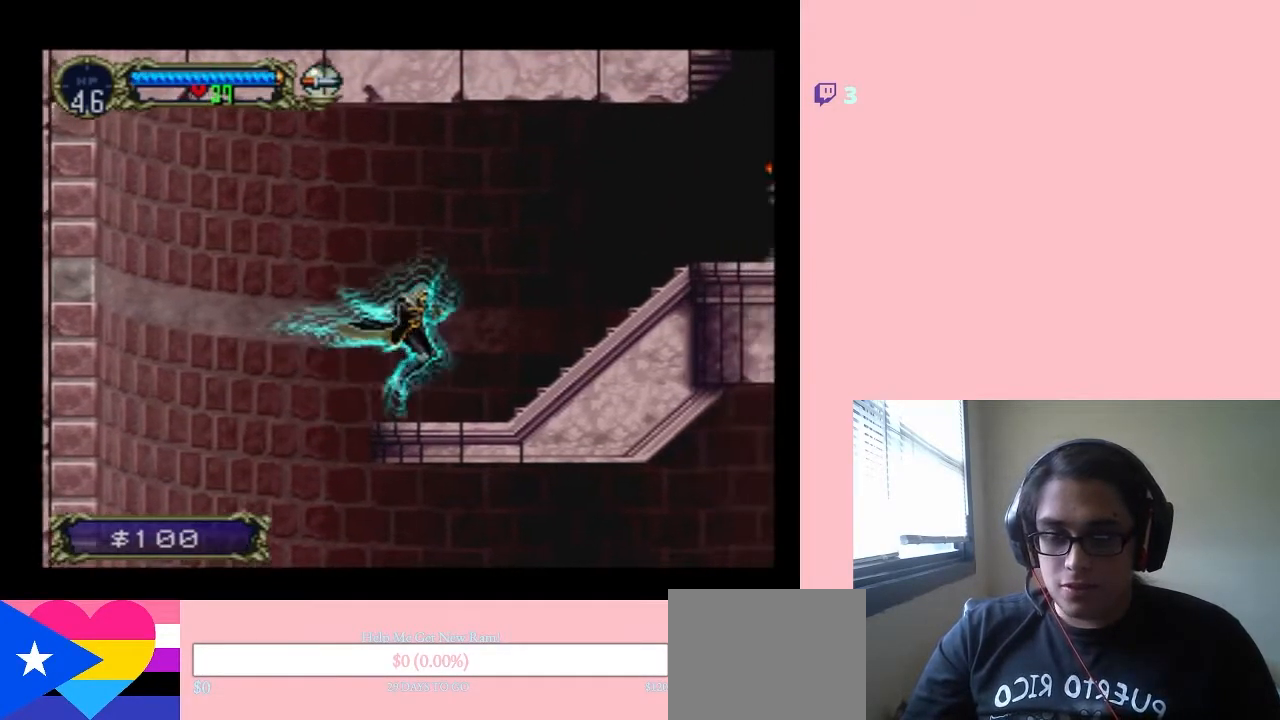
{"buttons": ["B", "DPAD_RIGHT"], "left_stick": "center", "right_stick": "center", "events": []}
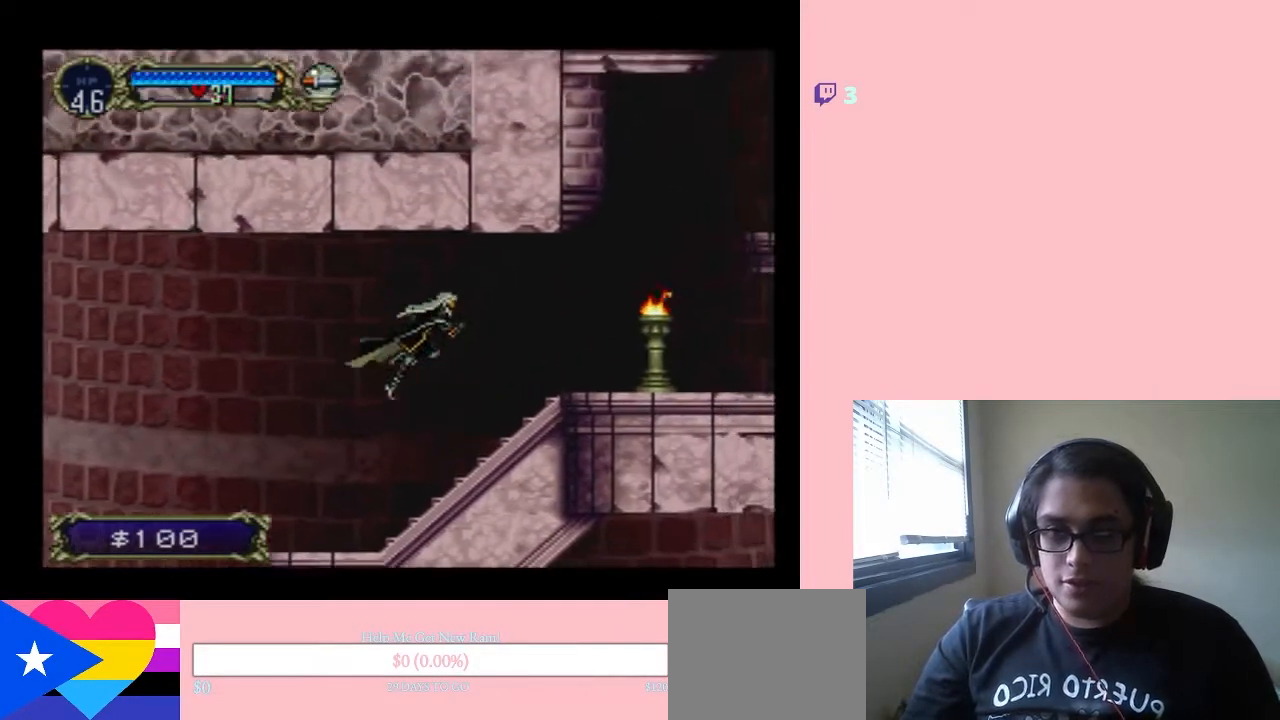
{"buttons": ["DPAD_RIGHT"], "left_stick": "center", "right_stick": "center", "events": [[200, "B", "up"], [250, "Y", "down"], [417, "Y", "up"]]}
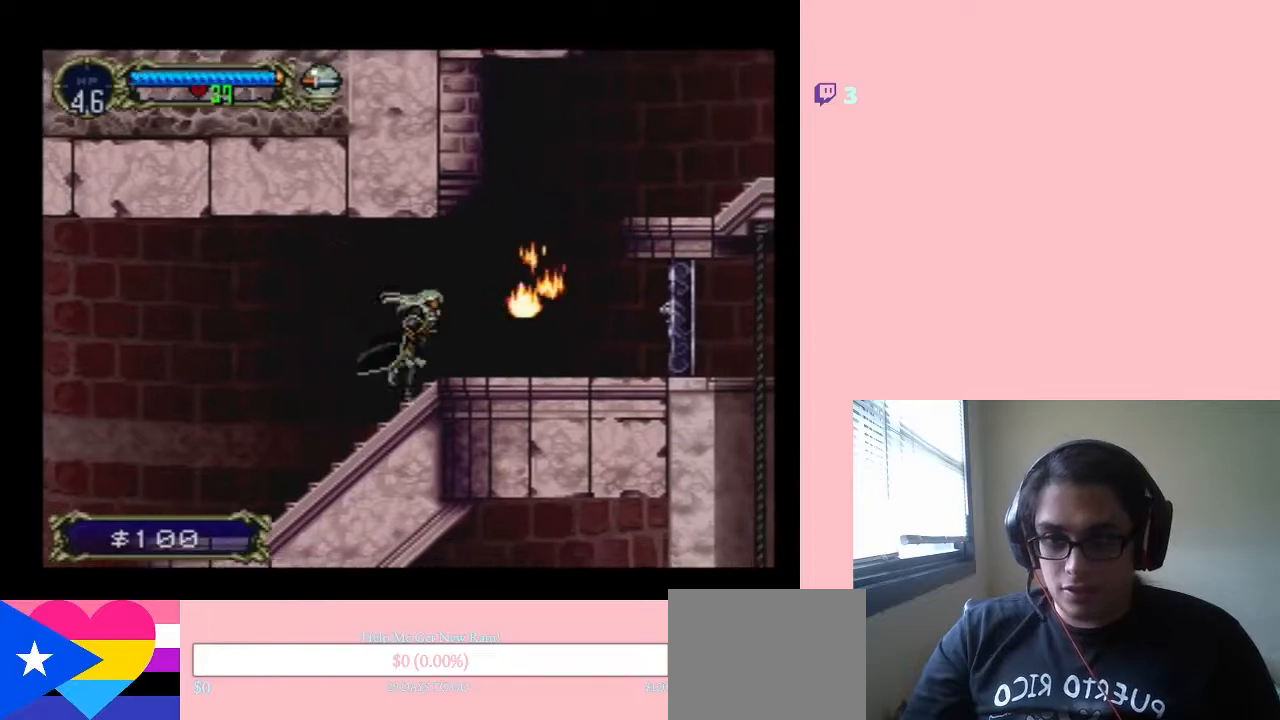
{"buttons": ["B", "DPAD_RIGHT"], "left_stick": "center", "right_stick": "center", "events": [[450, "B", "down"]]}
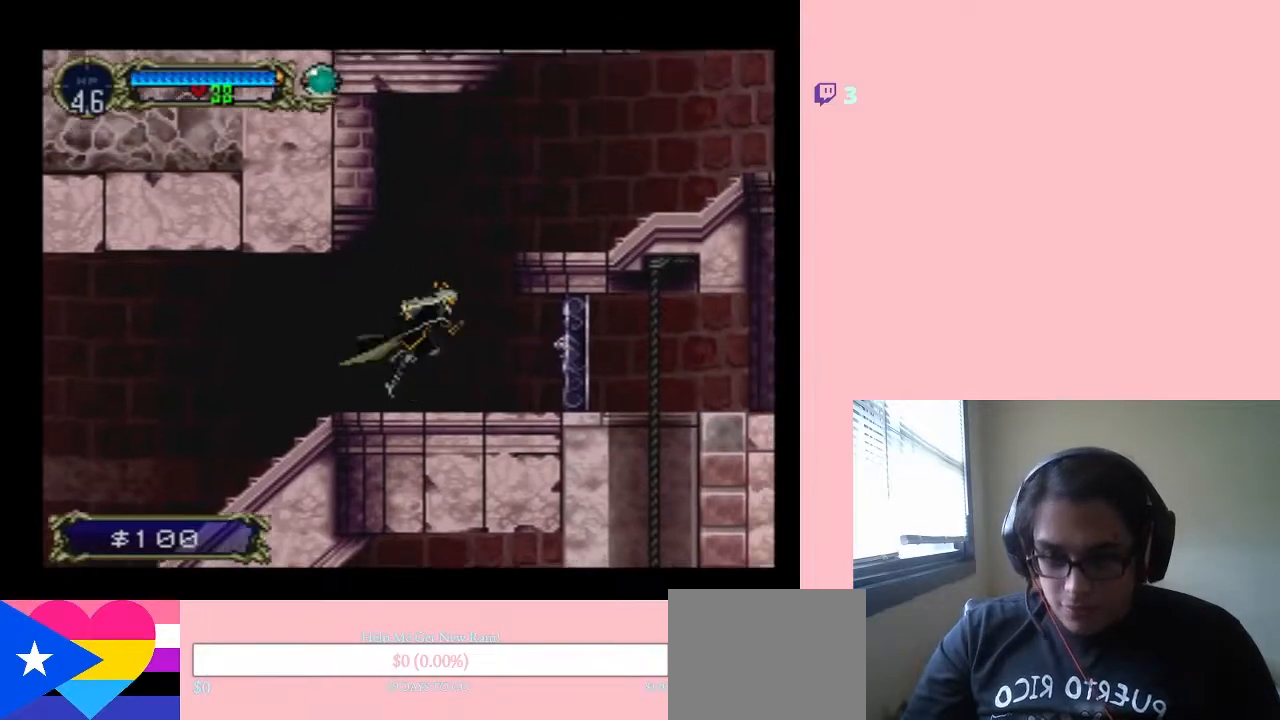
{"buttons": ["B", "DPAD_RIGHT"], "left_stick": "center", "right_stick": "center", "events": []}
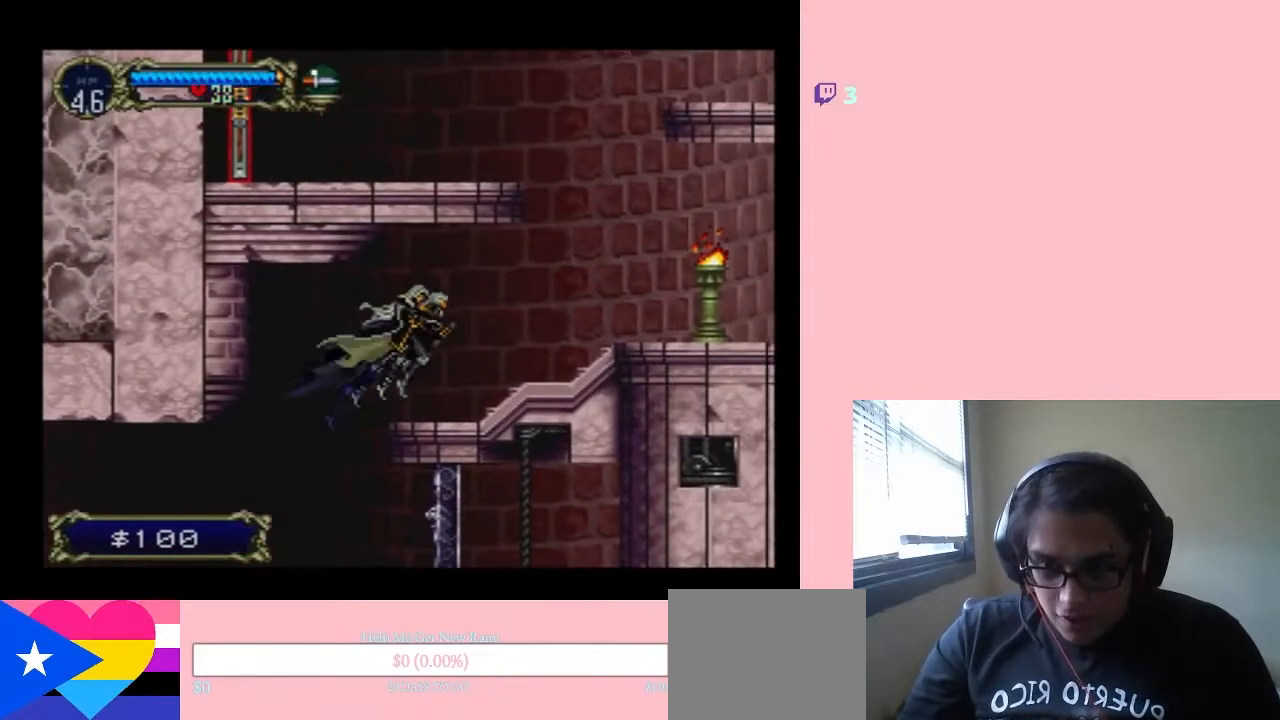
{"buttons": ["DPAD_RIGHT"], "left_stick": "center", "right_stick": "center", "events": [[17, "B", "up"]]}
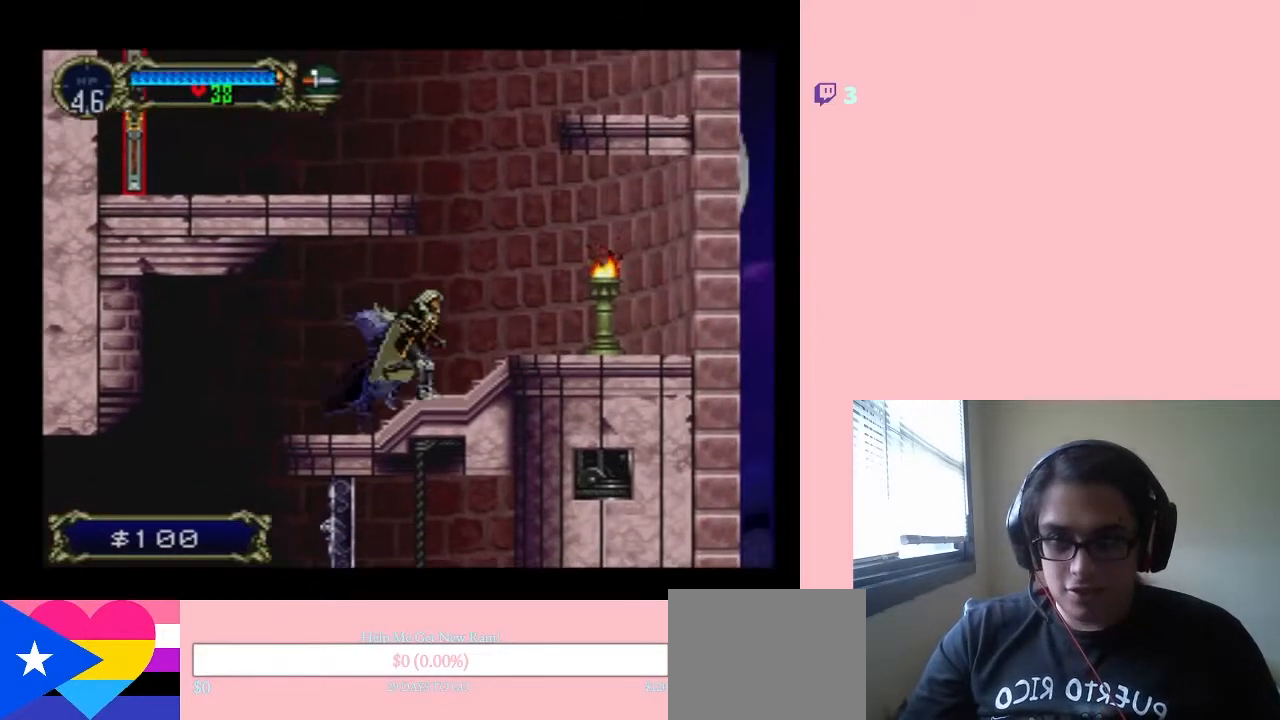
{"buttons": ["DPAD_RIGHT"], "left_stick": "center", "right_stick": "center", "events": [[83, "Y", "down"], [400, "Y", "up"]]}
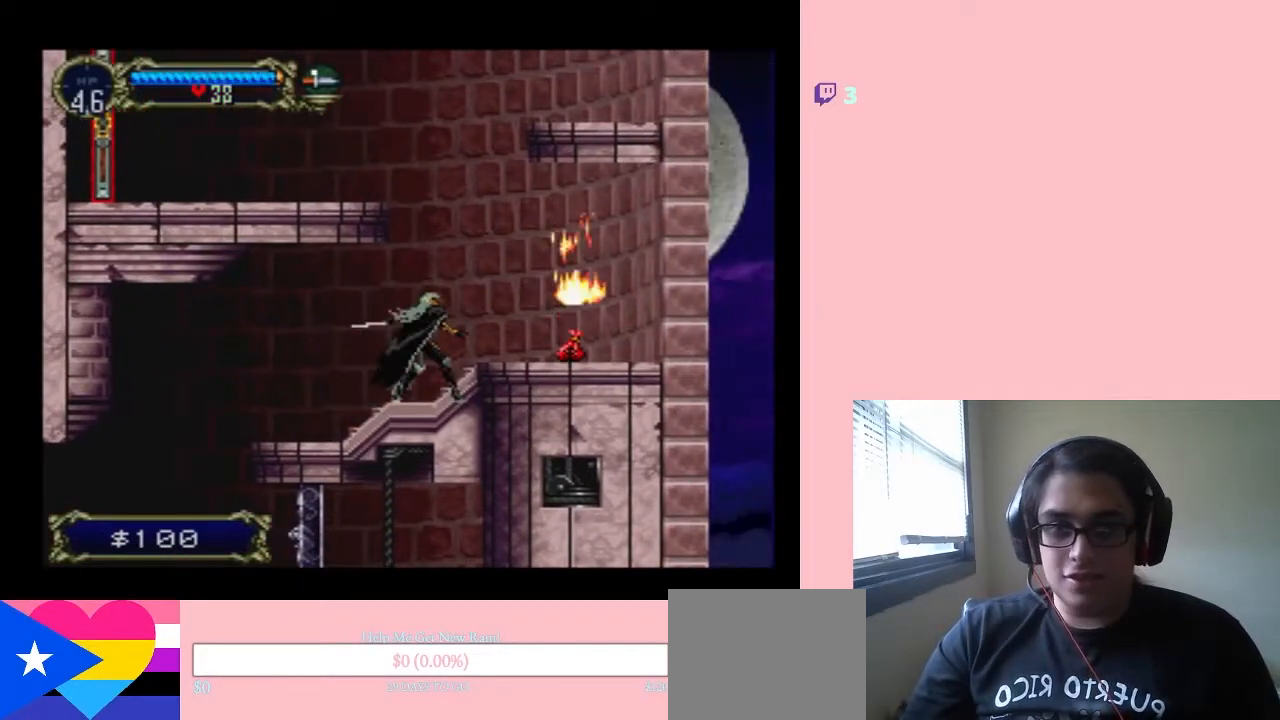
{"buttons": ["DPAD_RIGHT"], "left_stick": "center", "right_stick": "center", "events": []}
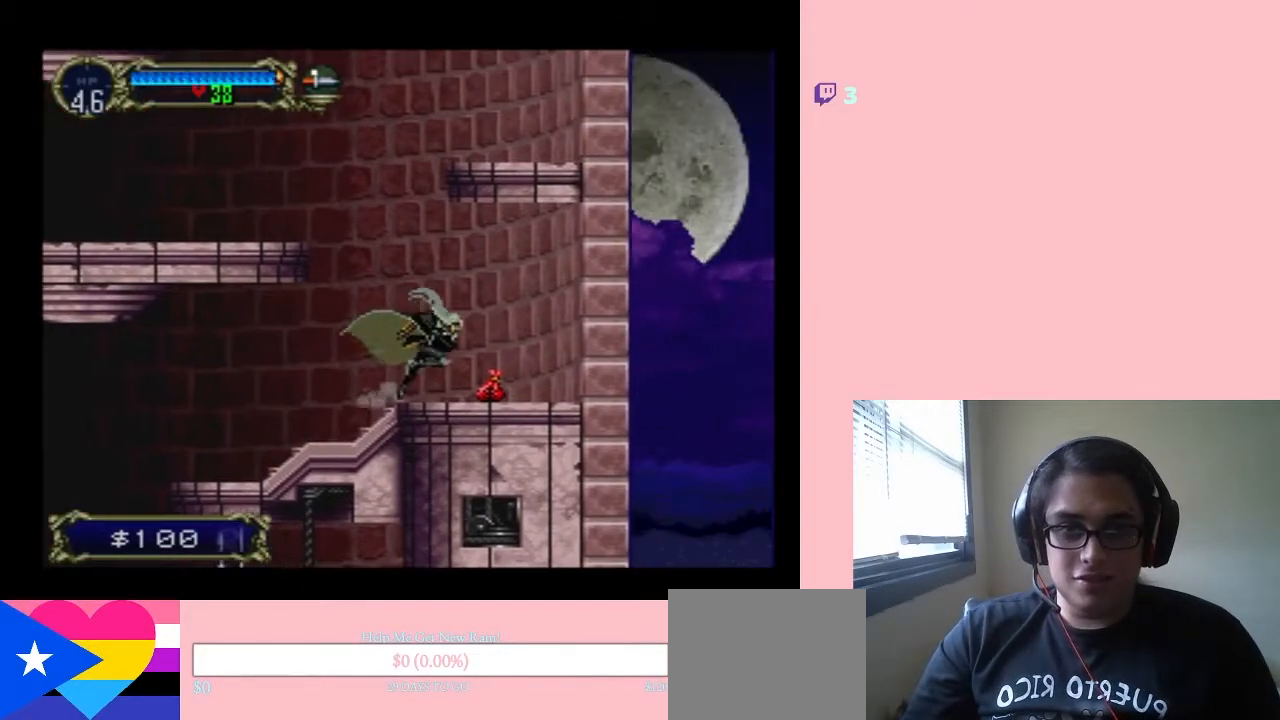
{"buttons": ["DPAD_LEFT"], "left_stick": "center", "right_stick": "center", "events": [[250, "DPAD_RIGHT", "up"], [283, "DPAD_LEFT", "down"]]}
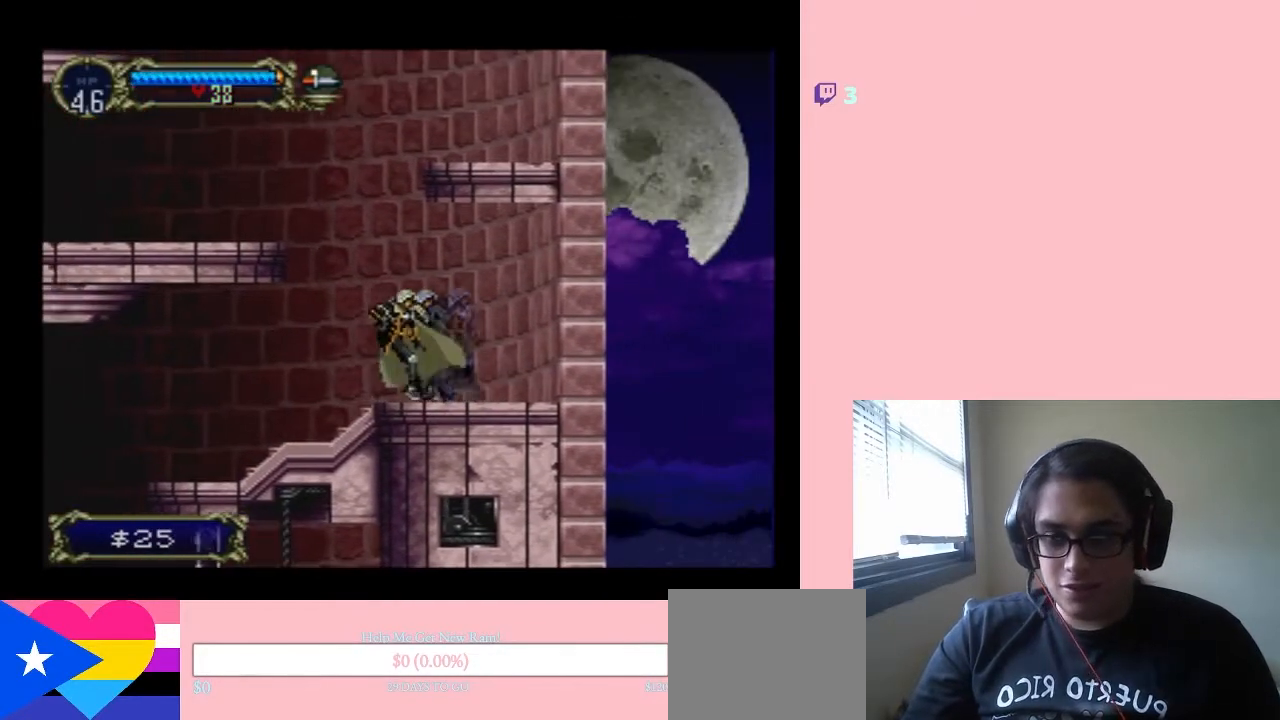
{"buttons": ["B", "DPAD_LEFT"], "left_stick": "center", "right_stick": "center", "events": [[83, "B", "down"]]}